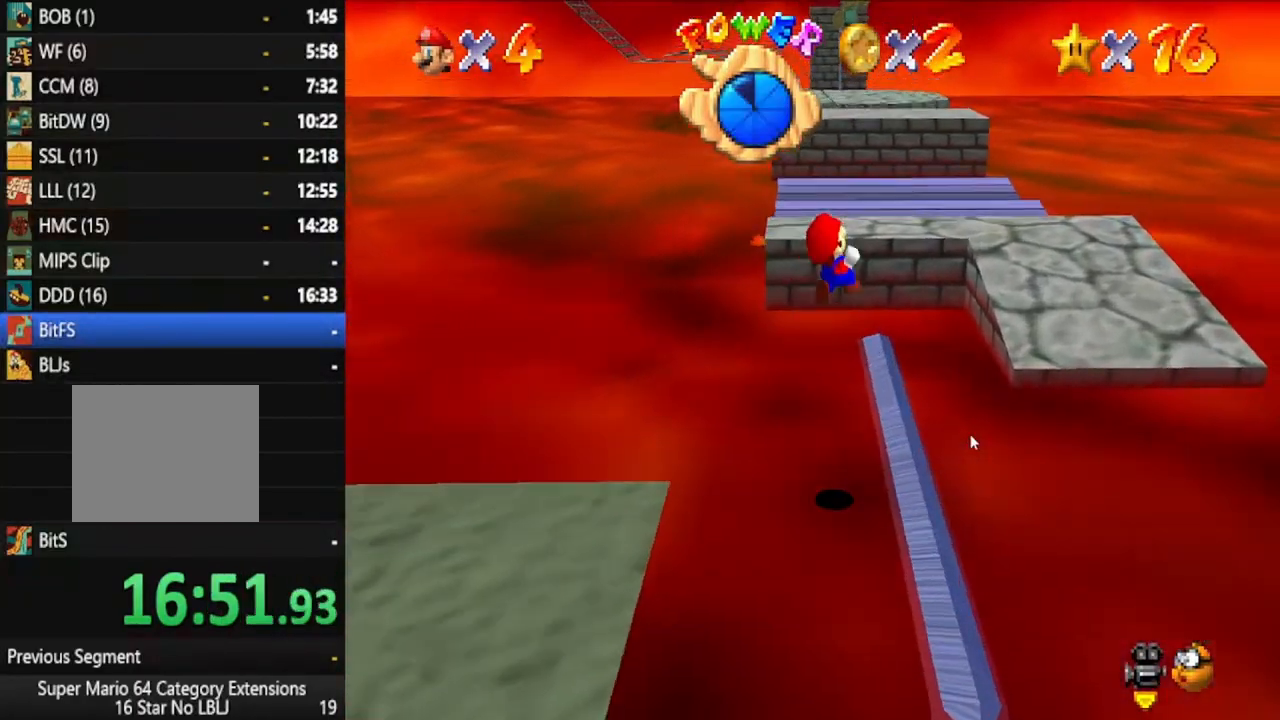
Gameplay with a controller (Xbox layout); each line is a JSON object with the inputs held at the frame after it. "events" lists button and stick changes between this image and that frame as [ms after this image, input, new state], when the widget could be followed in between. Not read: L3 R3.
{"buttons": [], "left_stick": "up", "right_stick": "center", "events": [[167, "left_stick", "up-right"], [267, "left_stick", "up"]]}
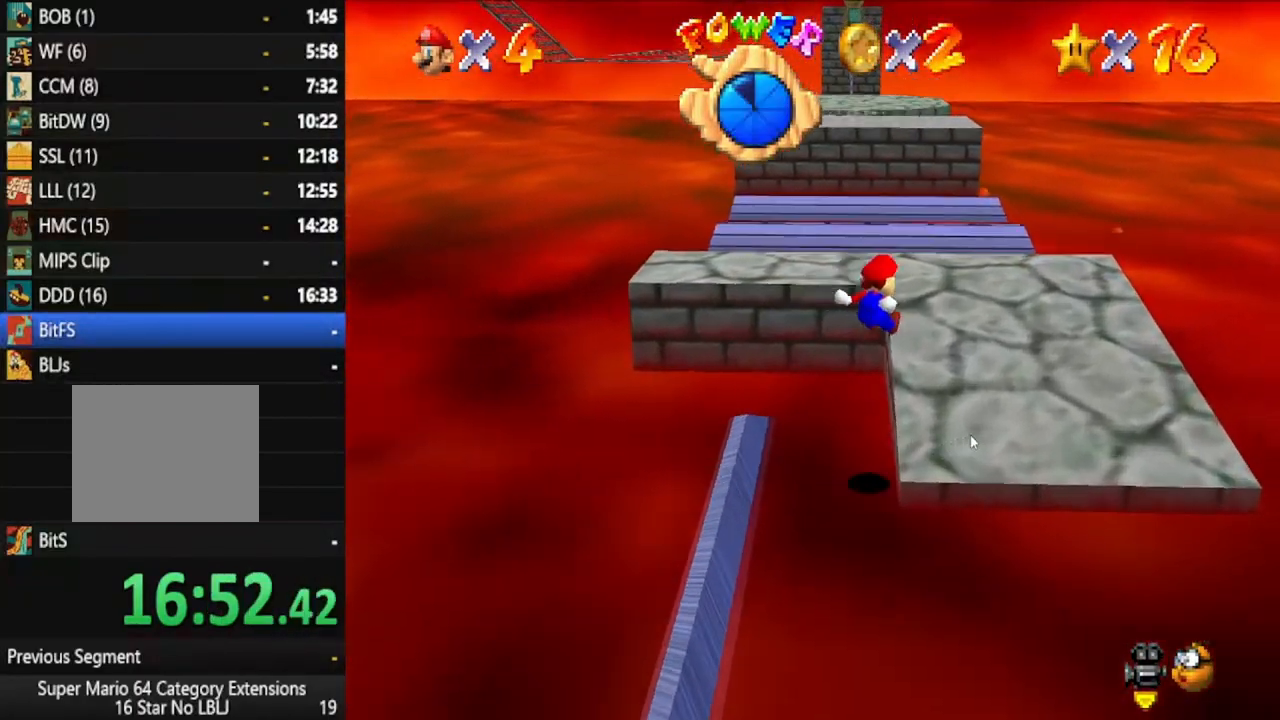
{"buttons": ["A"], "left_stick": "up", "right_stick": "center", "events": [[450, "A", "down"]]}
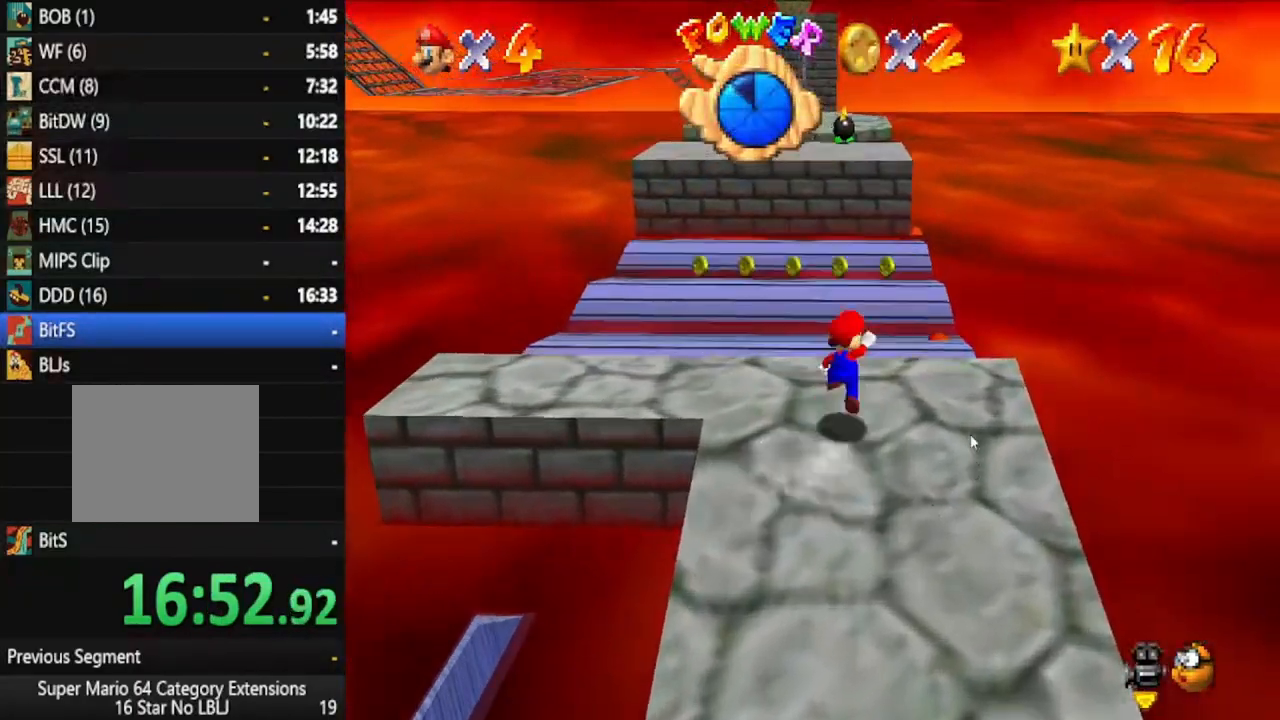
{"buttons": [], "left_stick": "up-left", "right_stick": "center", "events": [[33, "left_stick", "up-left"], [67, "A", "up"]]}
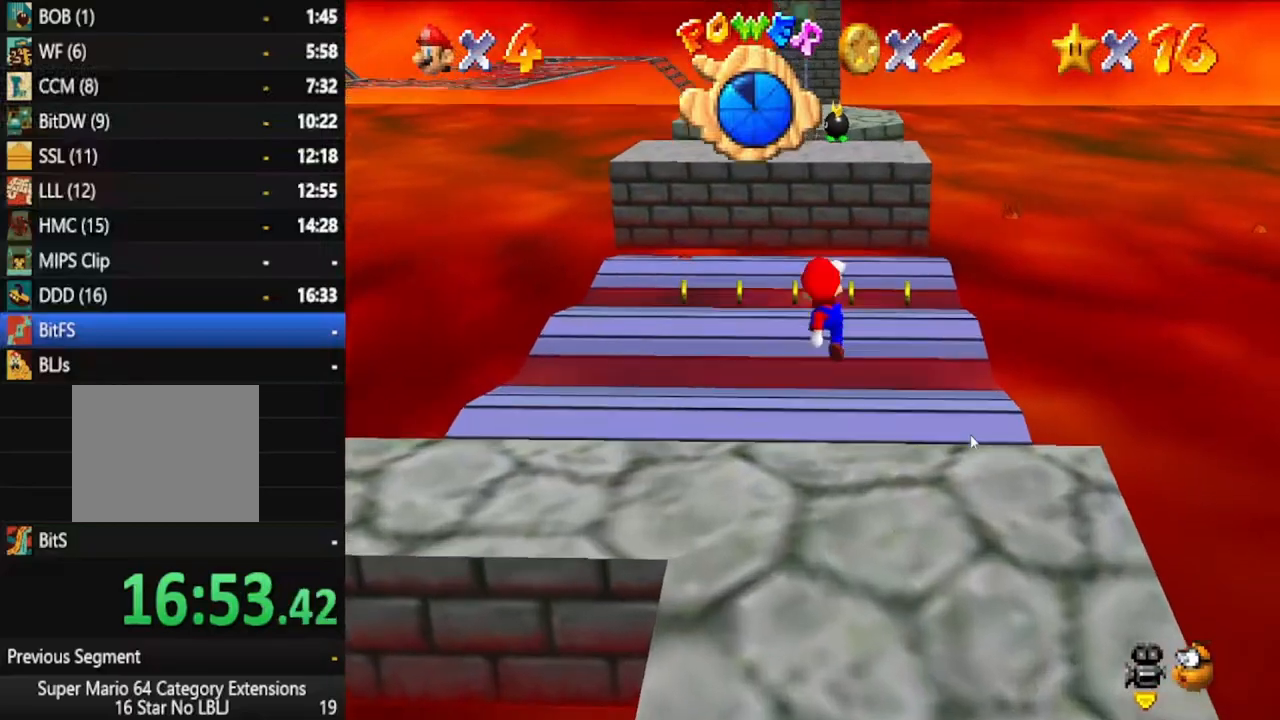
{"buttons": [], "left_stick": "up-left", "right_stick": "center", "events": [[167, "A", "down"], [367, "A", "up"]]}
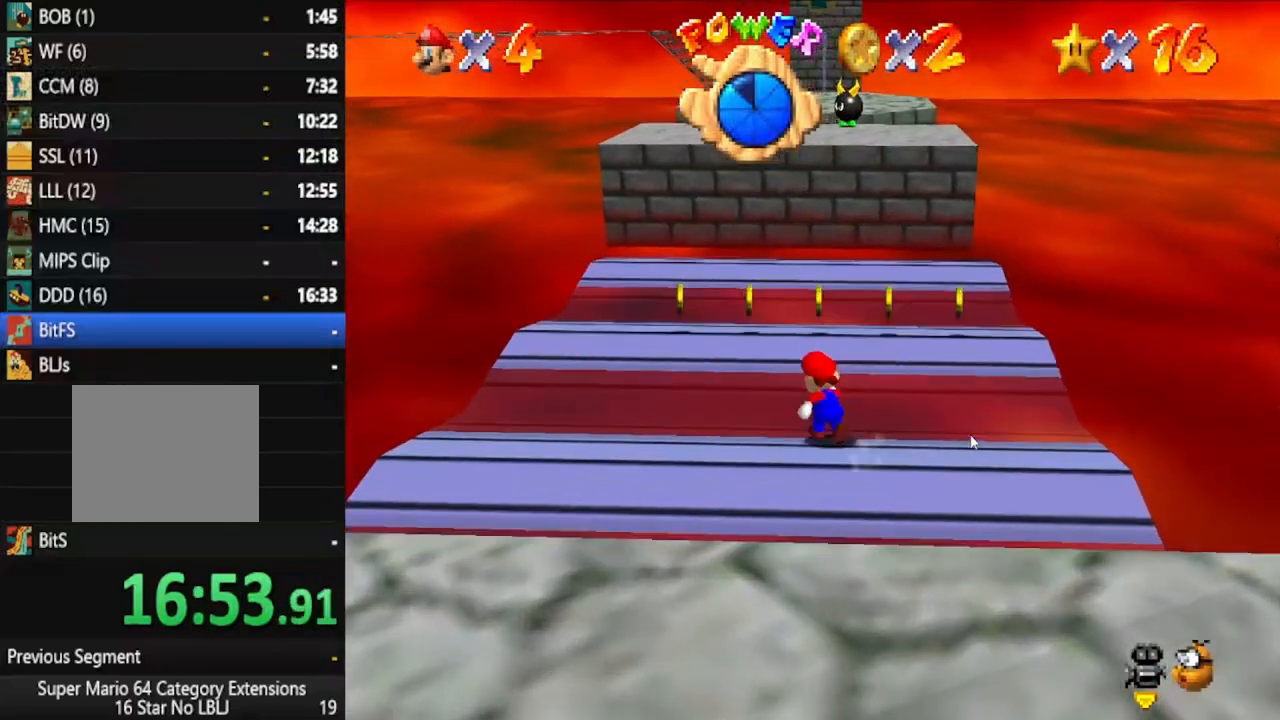
{"buttons": [], "left_stick": "up", "right_stick": "center", "events": [[67, "A", "down"], [117, "left_stick", "up"], [250, "A", "up"]]}
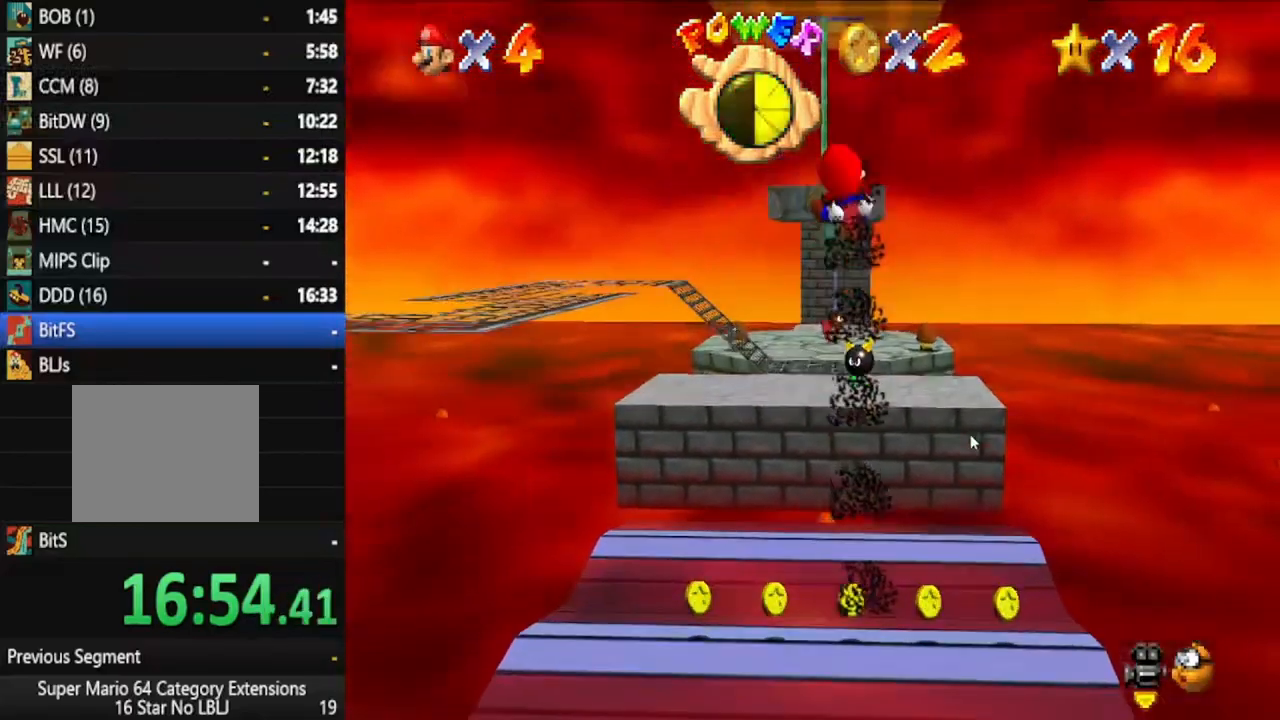
{"buttons": [], "left_stick": "center", "right_stick": "center", "events": [[17, "left_stick", "center"], [67, "left_stick", "down"], [183, "left_stick", "center"]]}
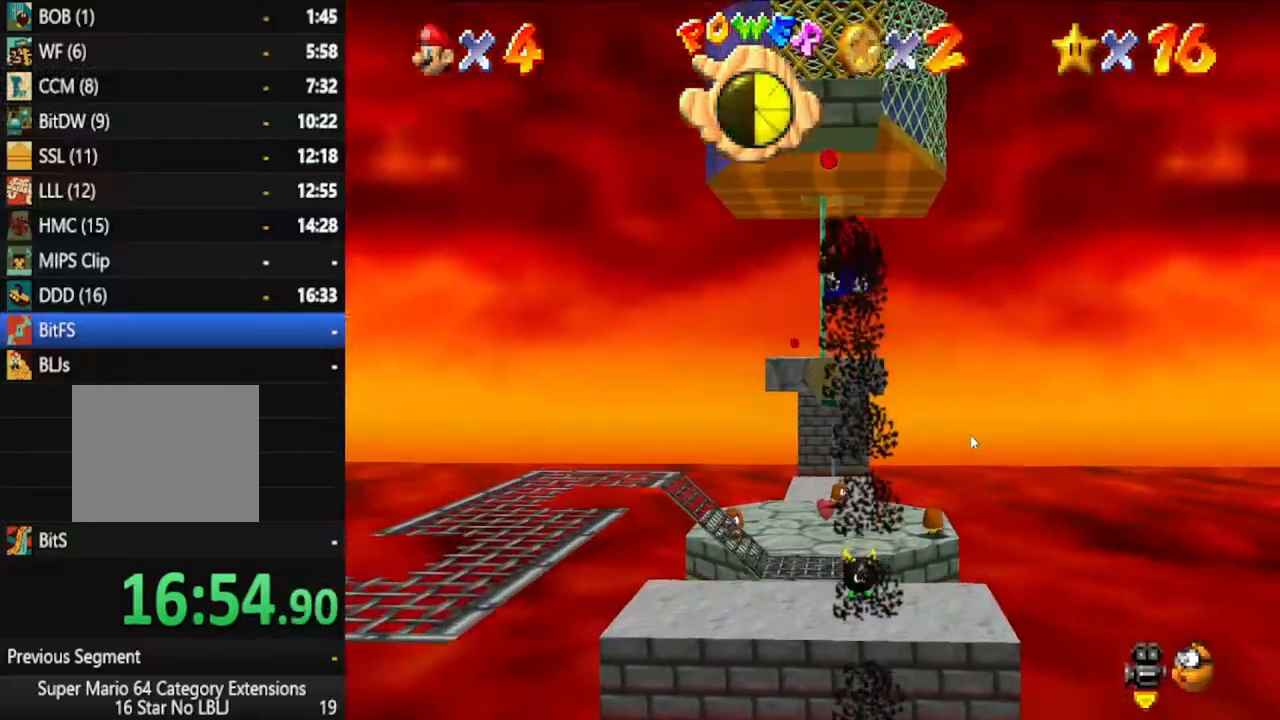
{"buttons": [], "left_stick": "center", "right_stick": "center", "events": [[117, "left_stick", "up"], [250, "left_stick", "center"]]}
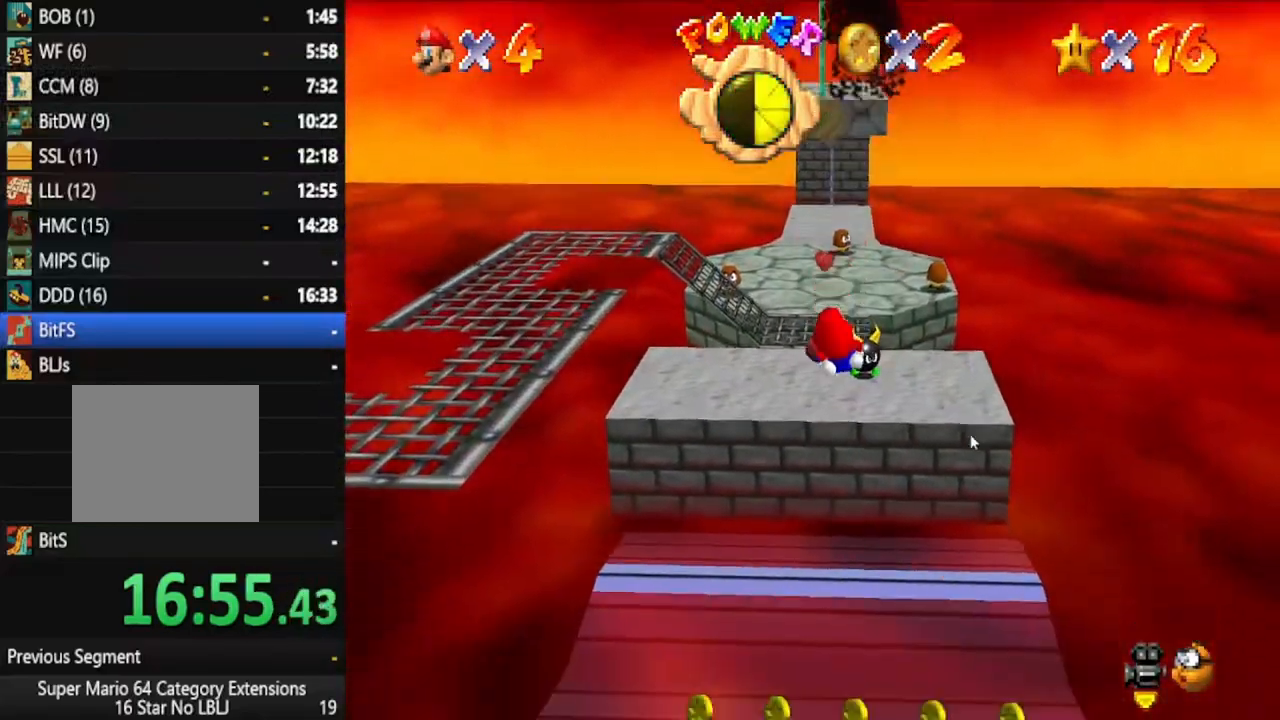
{"buttons": [], "left_stick": "up", "right_stick": "center", "events": [[50, "left_stick", "down"], [400, "left_stick", "up"]]}
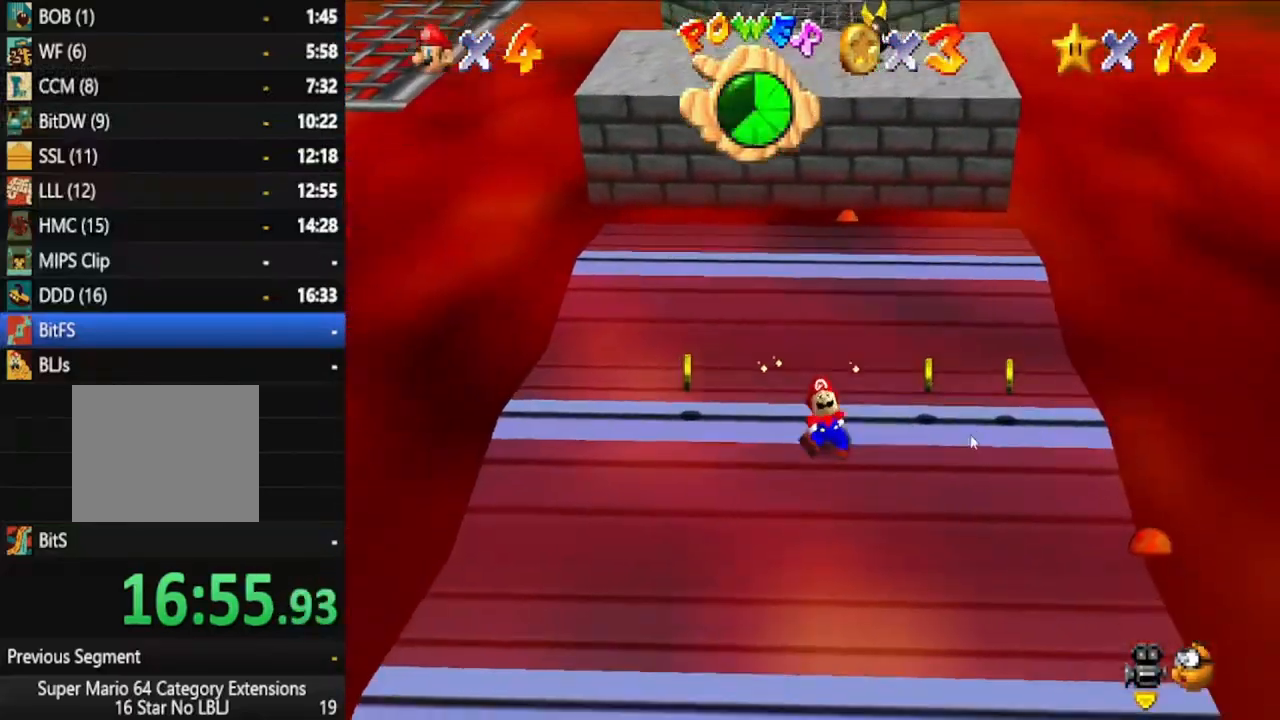
{"buttons": [], "left_stick": "center", "right_stick": "center", "events": [[133, "left_stick", "center"]]}
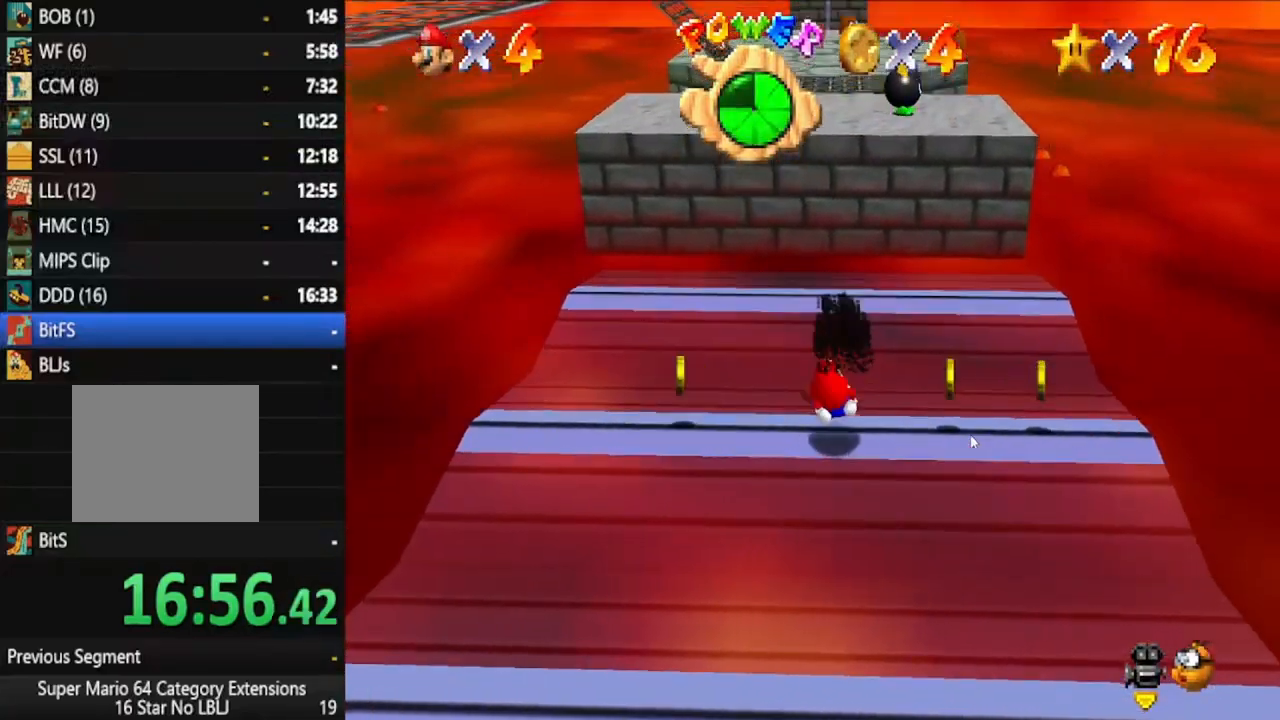
{"buttons": [], "left_stick": "right", "right_stick": "center", "events": [[333, "left_stick", "right"]]}
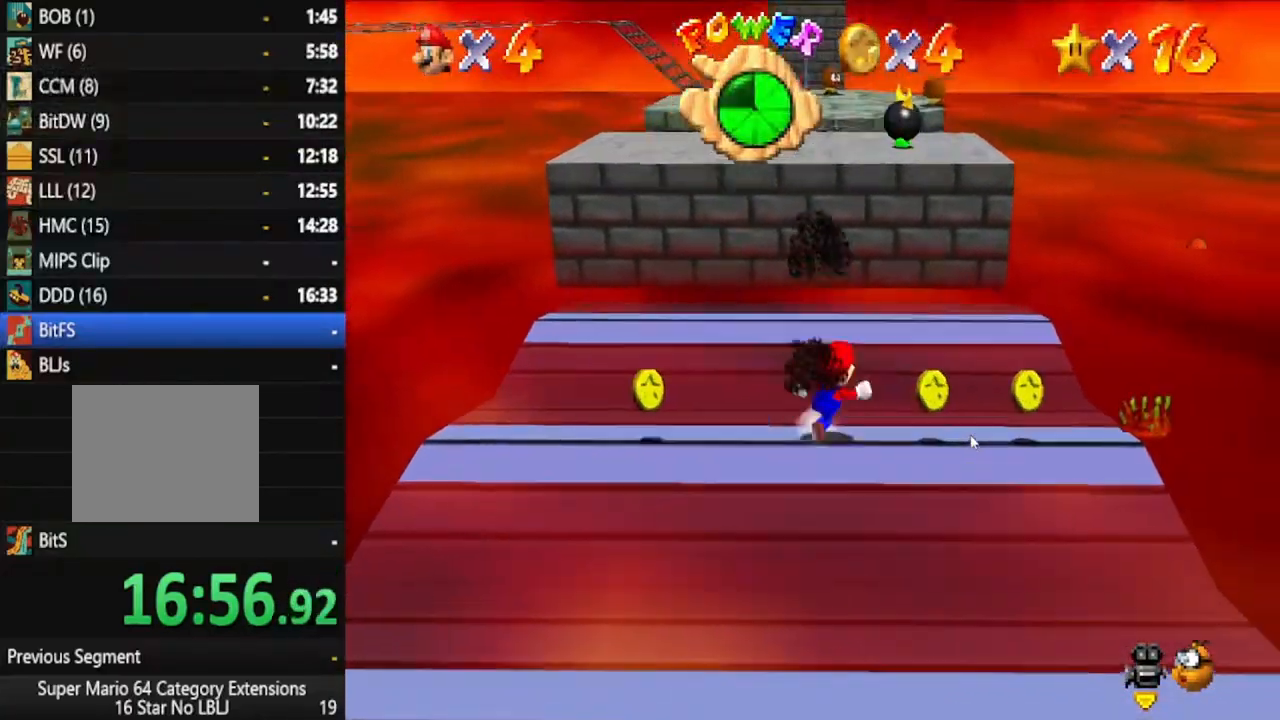
{"buttons": [], "left_stick": "up-left", "right_stick": "center", "events": [[200, "left_stick", "down-right"], [433, "left_stick", "up-left"]]}
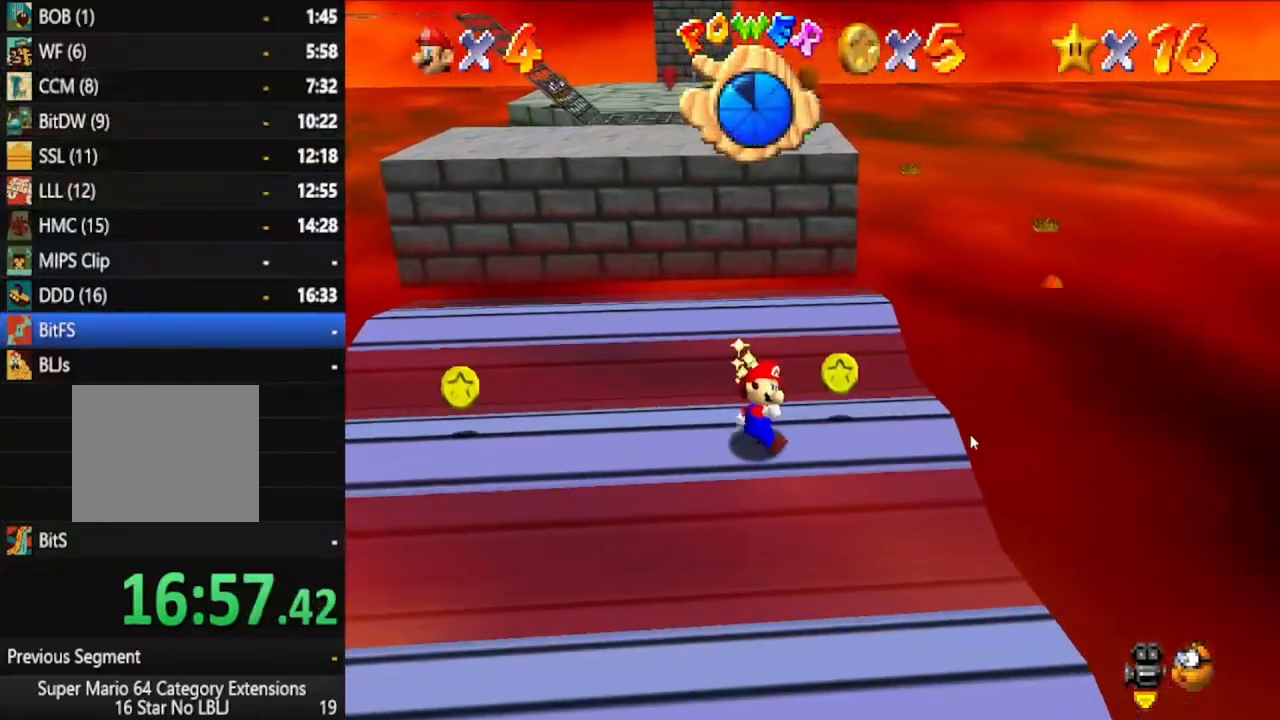
{"buttons": [], "left_stick": "center", "right_stick": "center", "events": [[117, "A", "down"], [267, "A", "up"], [433, "left_stick", "center"]]}
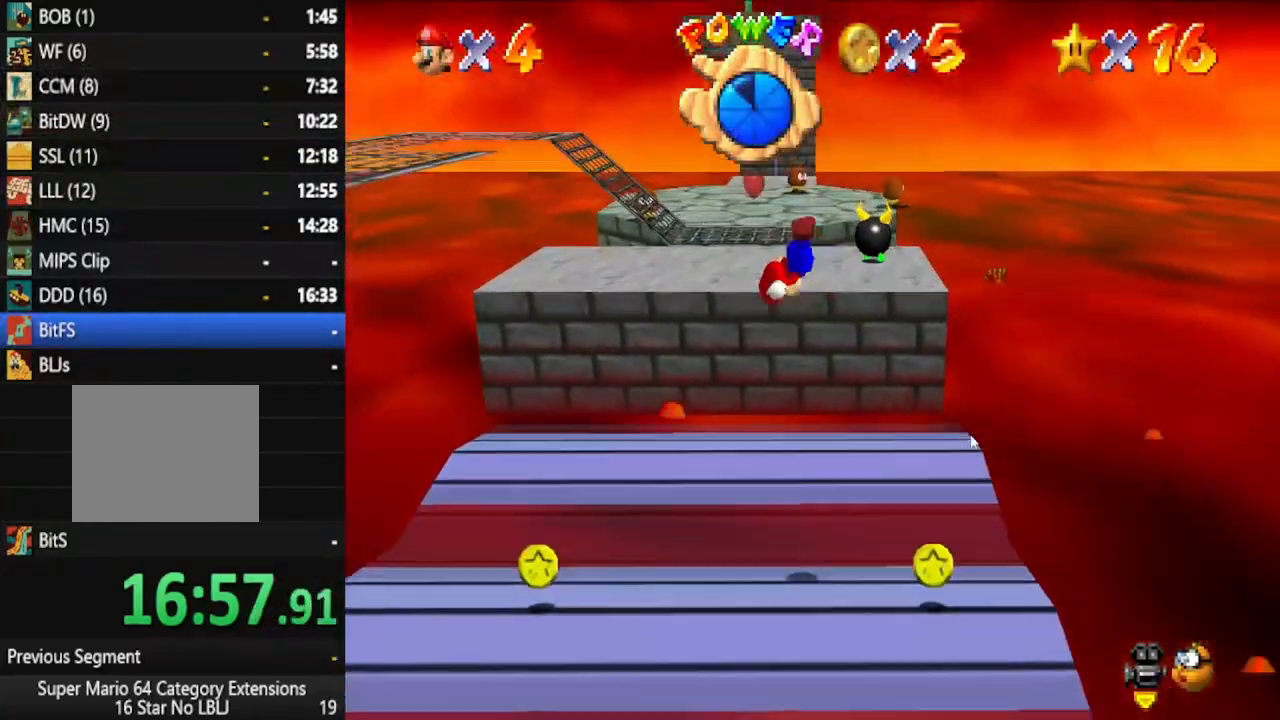
{"buttons": [], "left_stick": "up", "right_stick": "center", "events": [[17, "left_stick", "down-left"], [167, "left_stick", "up-left"], [233, "left_stick", "up"]]}
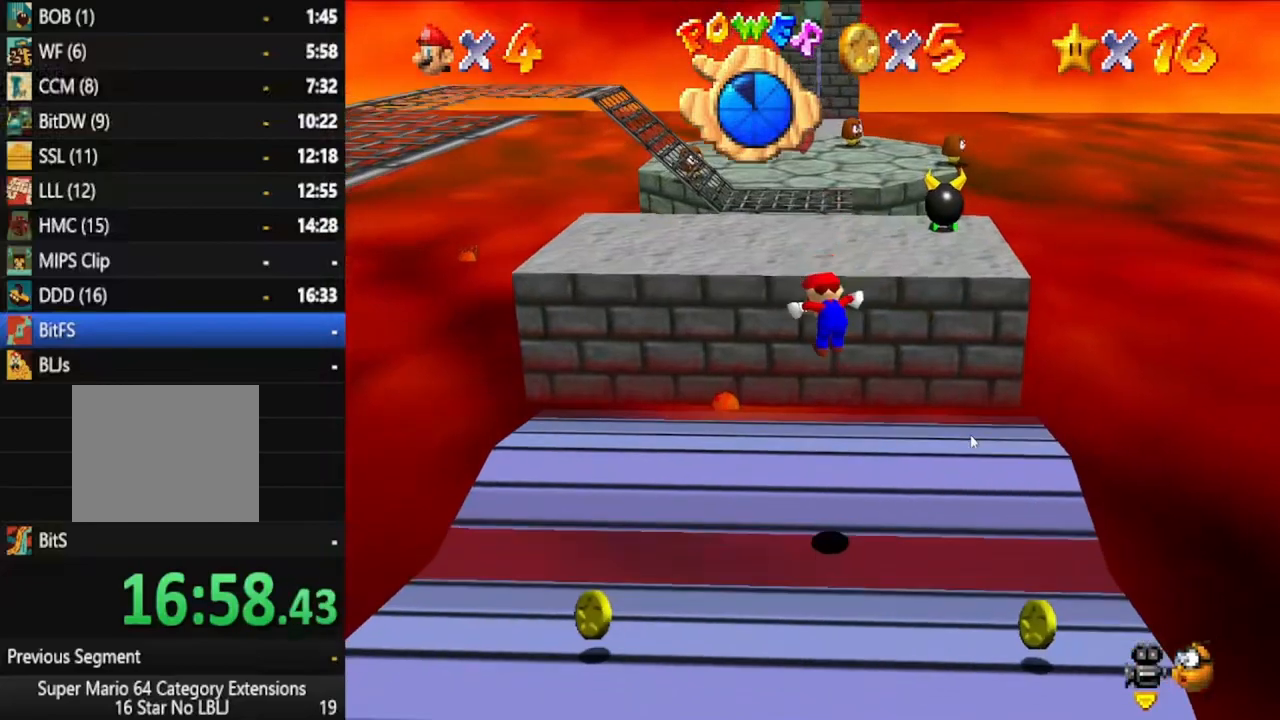
{"buttons": ["A"], "left_stick": "up", "right_stick": "center", "events": [[217, "A", "down"]]}
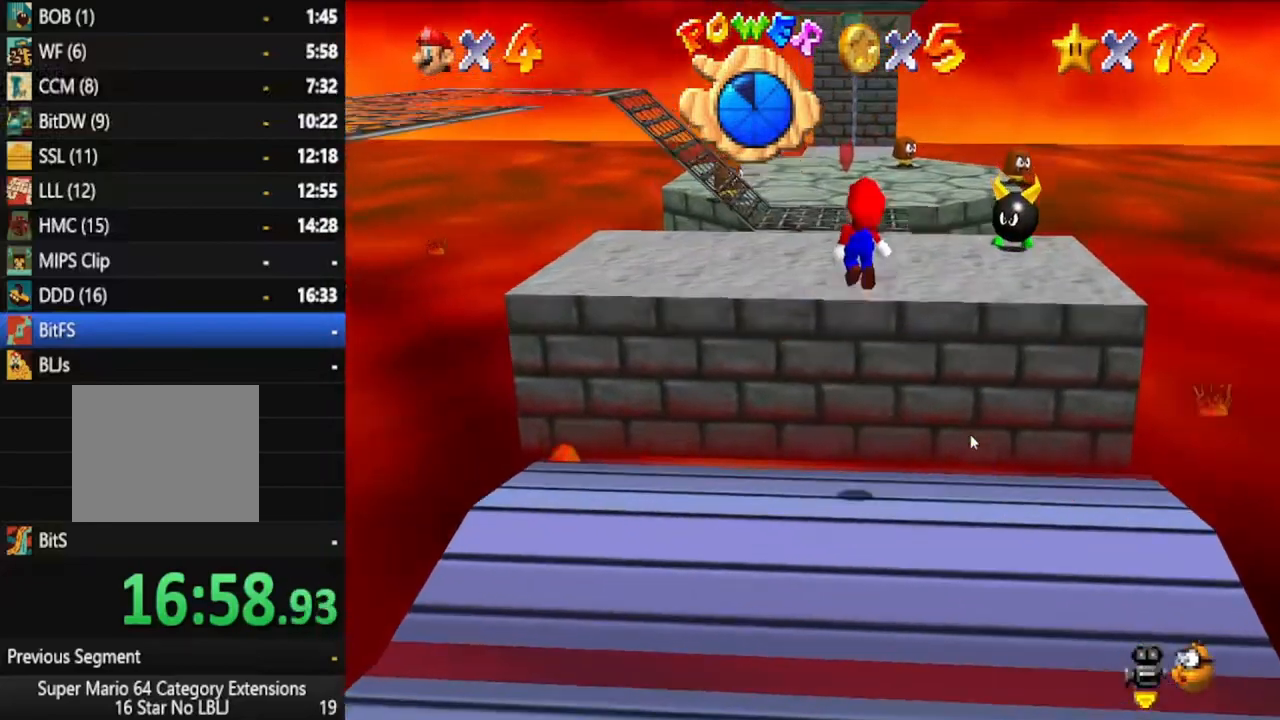
{"buttons": [], "left_stick": "up", "right_stick": "center", "events": [[33, "A", "up"]]}
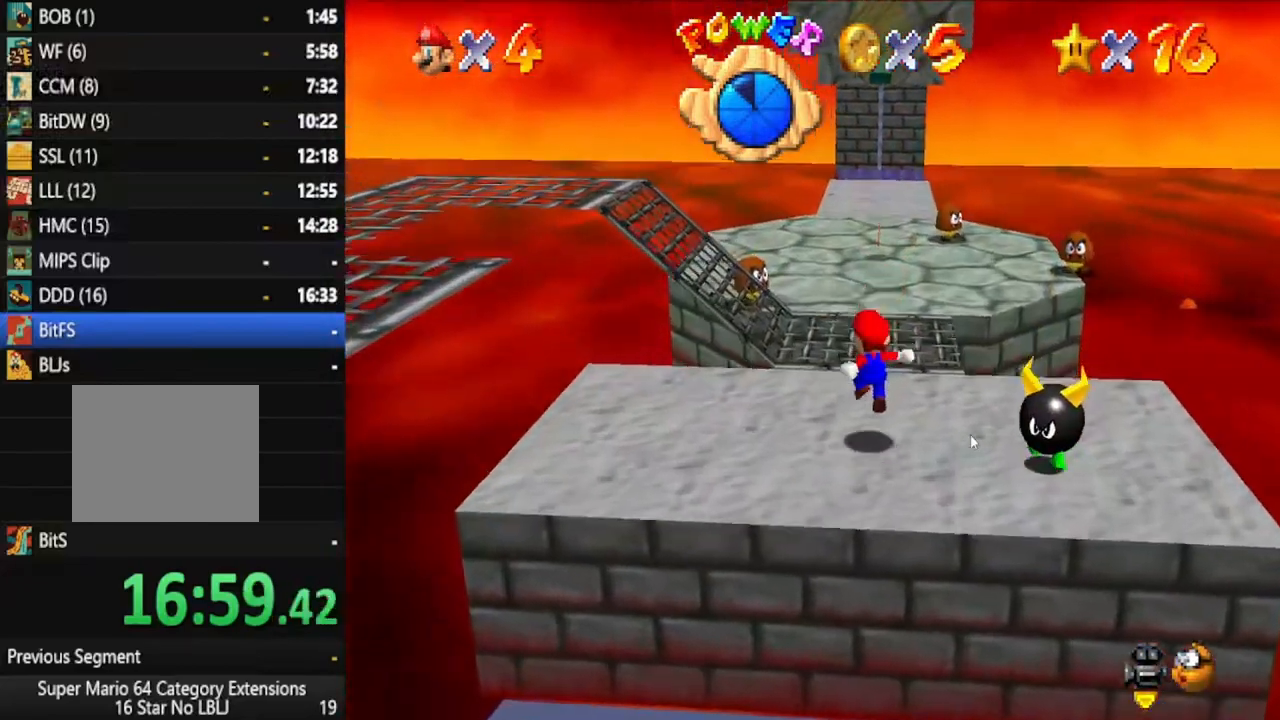
{"buttons": ["A", "X"], "left_stick": "up", "right_stick": "center", "events": [[250, "A", "down"], [333, "X", "down"]]}
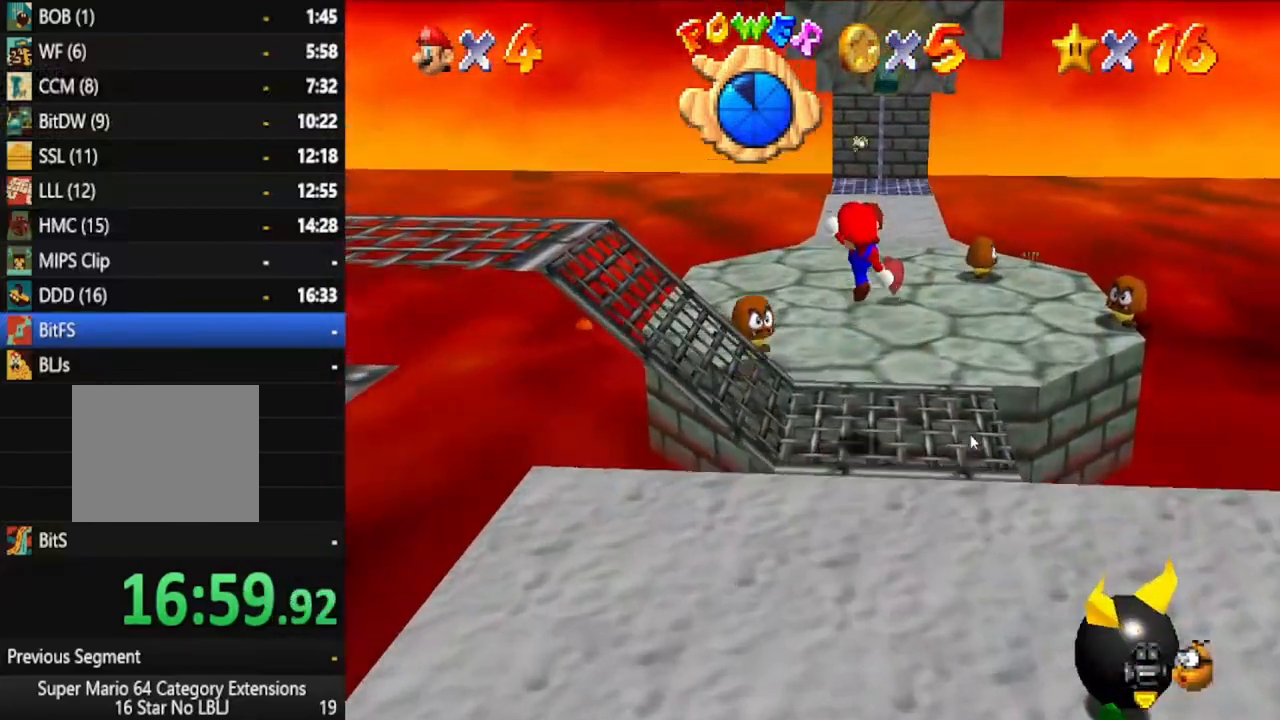
{"buttons": [], "left_stick": "up", "right_stick": "center", "events": [[133, "left_stick", "up-right"], [200, "A", "up"], [267, "X", "up"], [333, "left_stick", "up"]]}
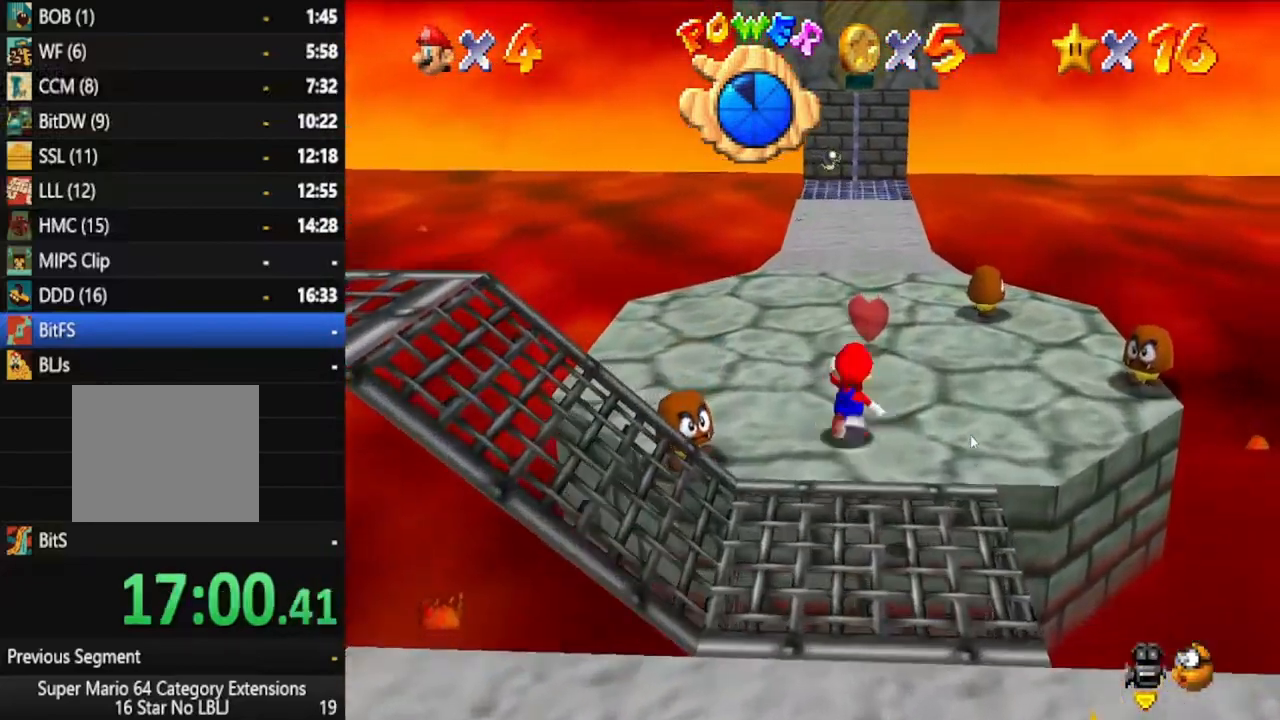
{"buttons": ["X"], "left_stick": "up-left", "right_stick": "center", "events": [[367, "X", "down"], [383, "left_stick", "up-left"]]}
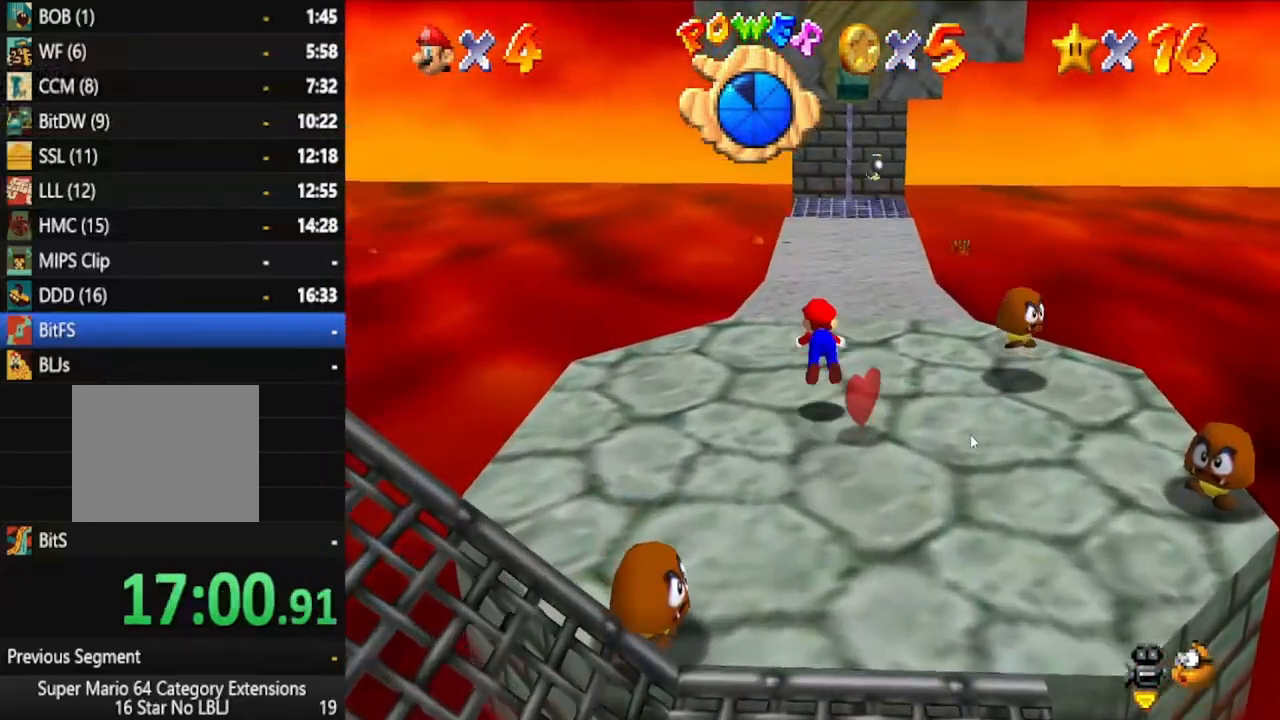
{"buttons": [], "left_stick": "up-left", "right_stick": "center", "events": [[33, "X", "up"]]}
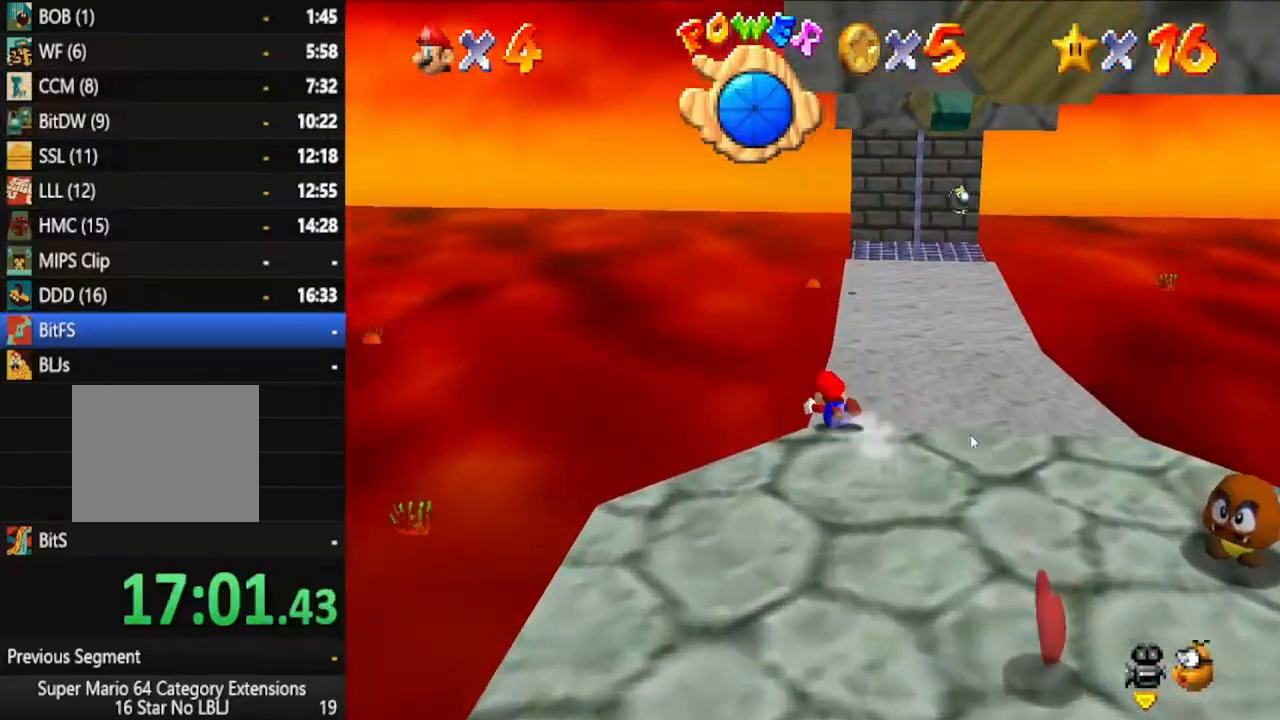
{"buttons": [], "left_stick": "center", "right_stick": "center", "events": [[50, "left_stick", "center"]]}
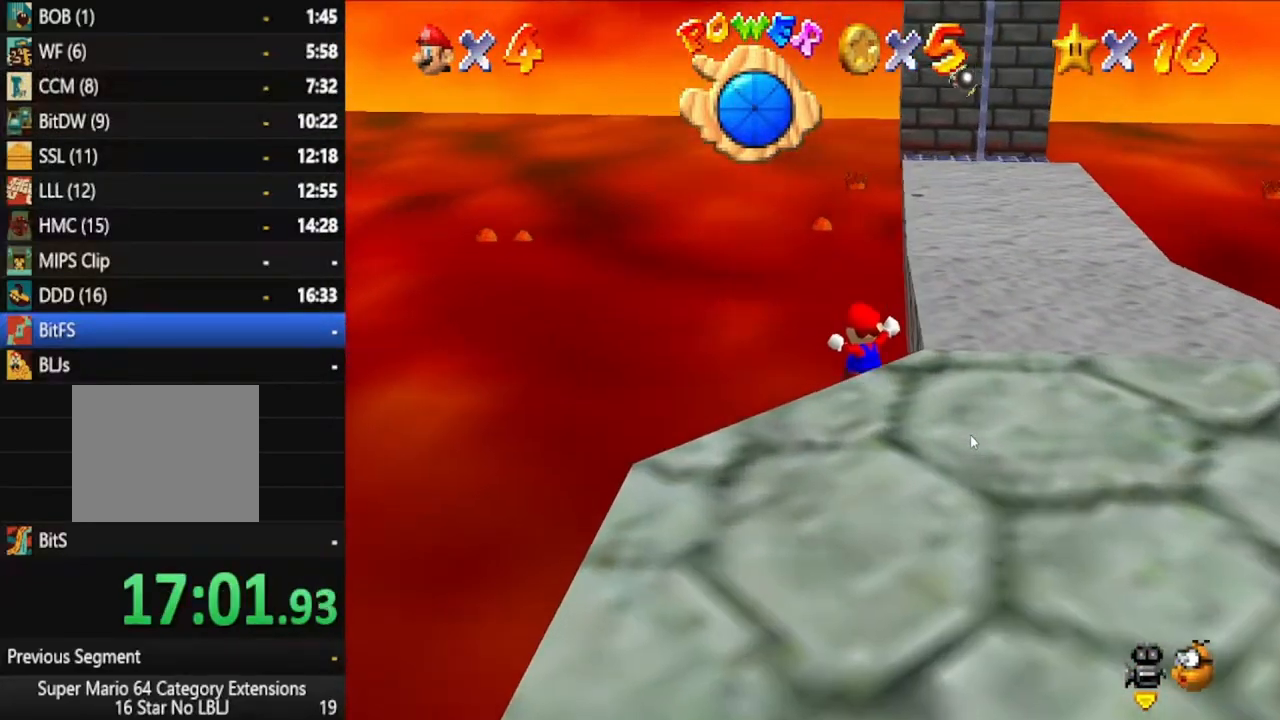
{"buttons": [], "left_stick": "down", "right_stick": "center", "events": [[283, "left_stick", "down"]]}
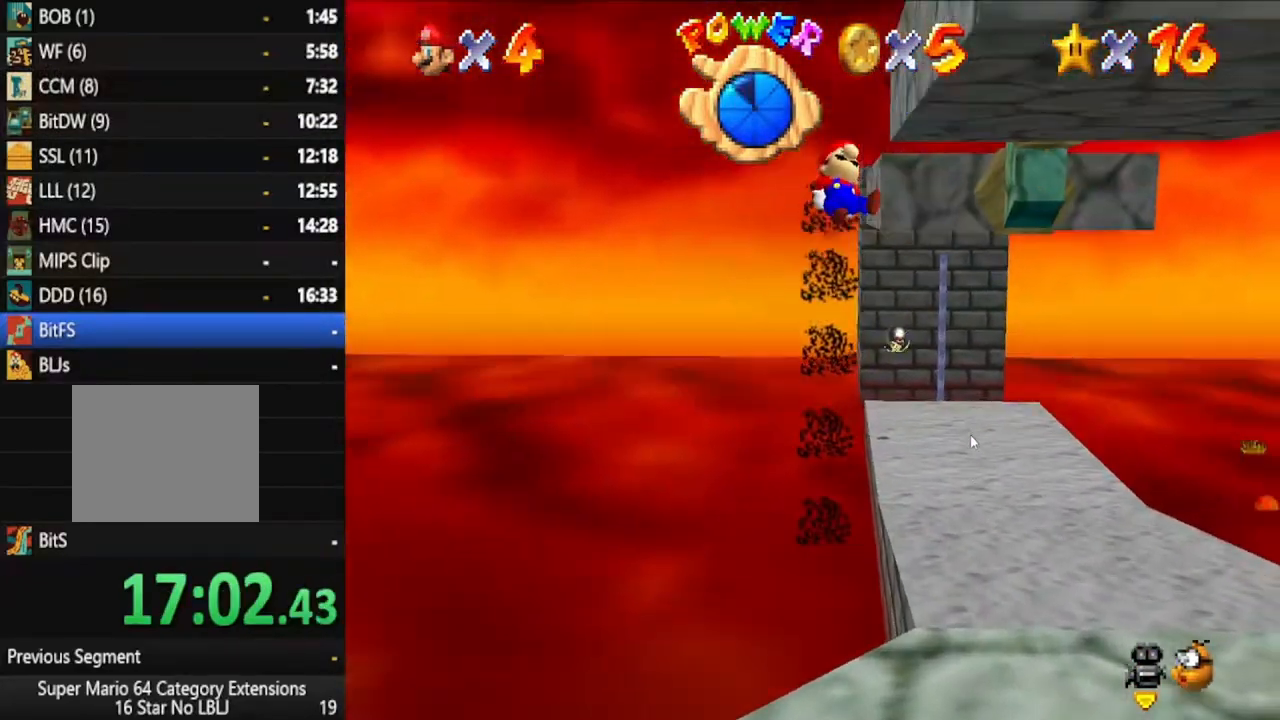
{"buttons": [], "left_stick": "center", "right_stick": "center", "events": [[383, "left_stick", "down-right"], [483, "left_stick", "center"]]}
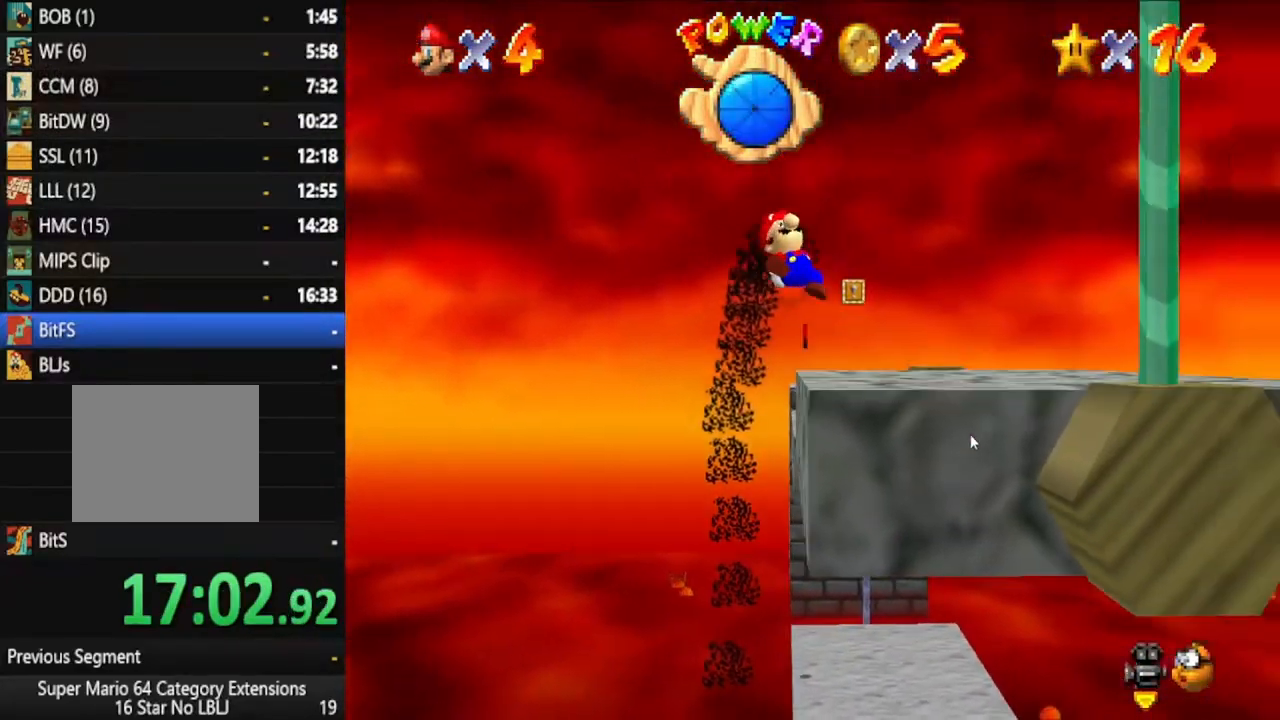
{"buttons": [], "left_stick": "center", "right_stick": "center", "events": [[33, "left_stick", "up"], [167, "left_stick", "right"], [217, "left_stick", "down-right"], [500, "left_stick", "center"]]}
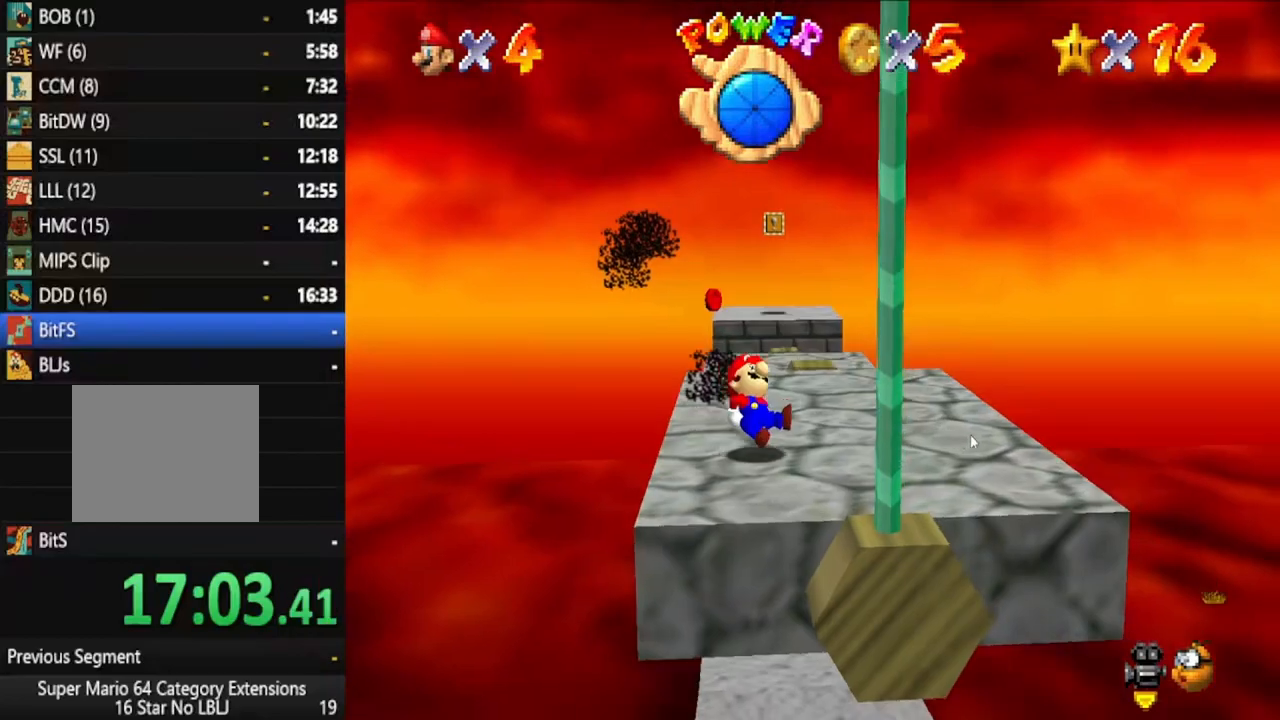
{"buttons": [], "left_stick": "down", "right_stick": "center", "events": [[50, "left_stick", "up"], [183, "left_stick", "down"]]}
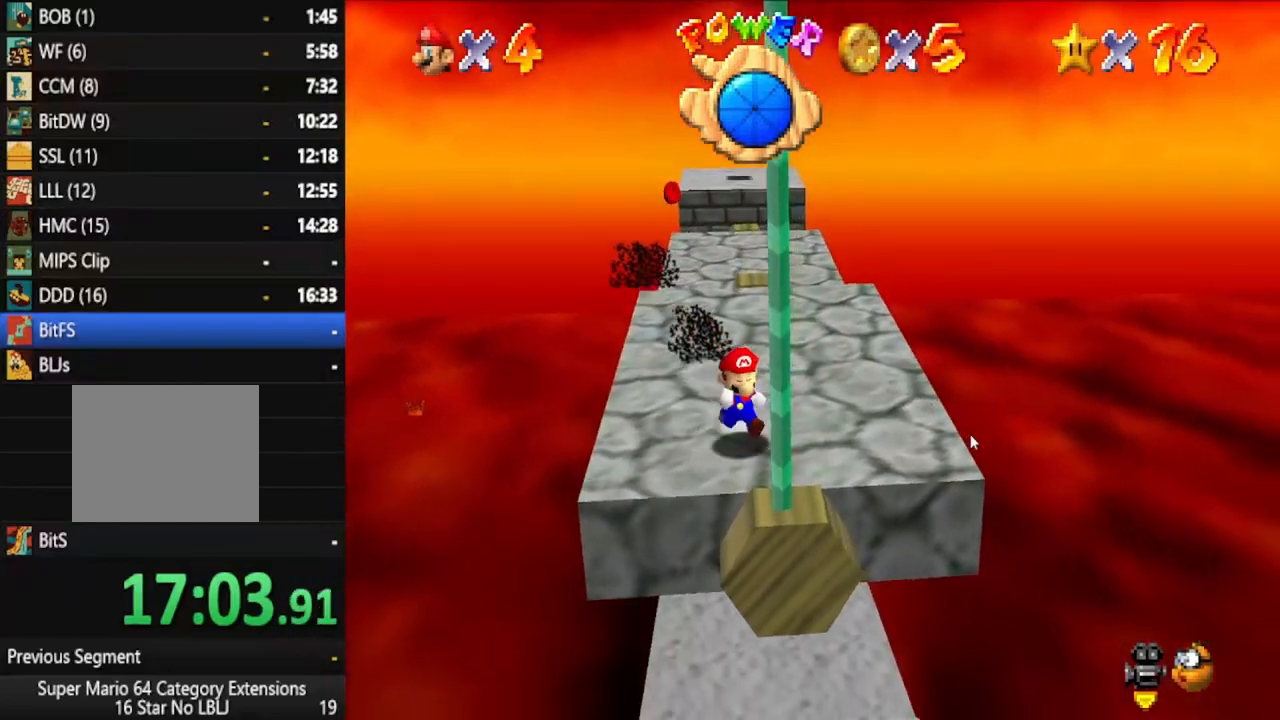
{"buttons": [], "left_stick": "up", "right_stick": "center", "events": [[33, "A", "down"], [317, "A", "up"], [467, "left_stick", "up"]]}
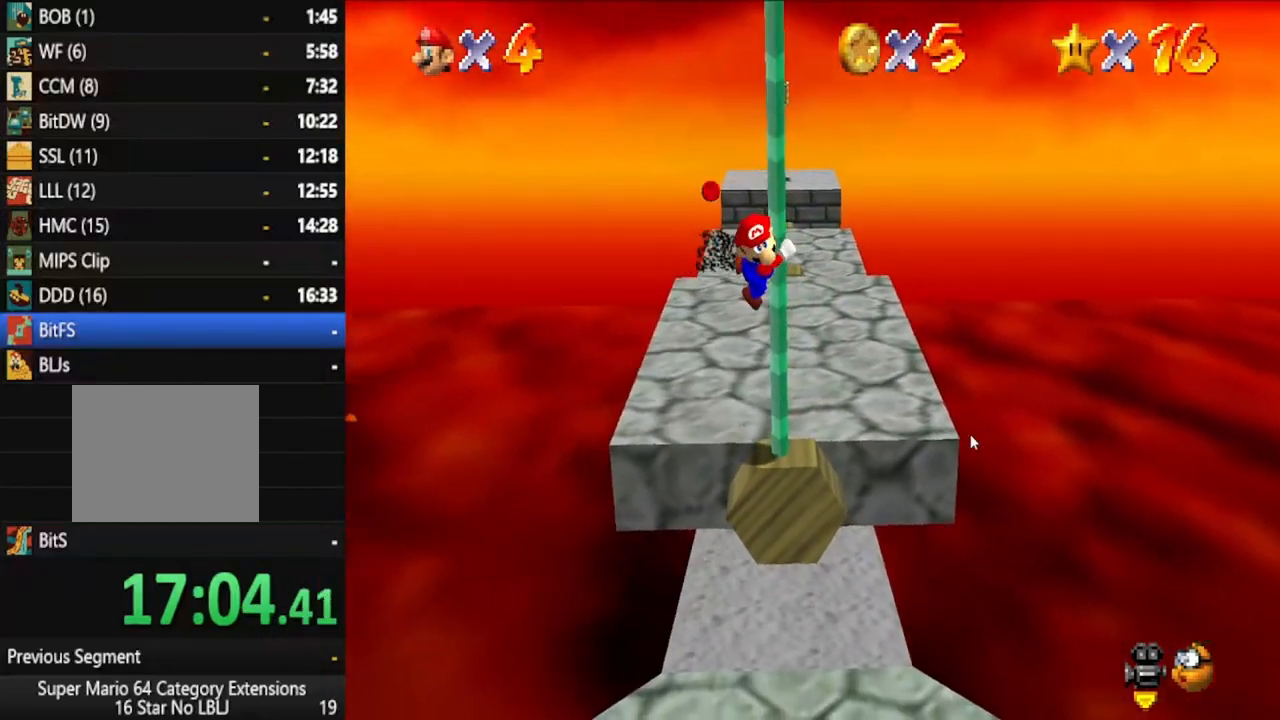
{"buttons": [], "left_stick": "up", "right_stick": "center", "events": [[33, "right_stick", "right"], [167, "right_stick", "center"], [283, "right_stick", "right"], [450, "right_stick", "center"]]}
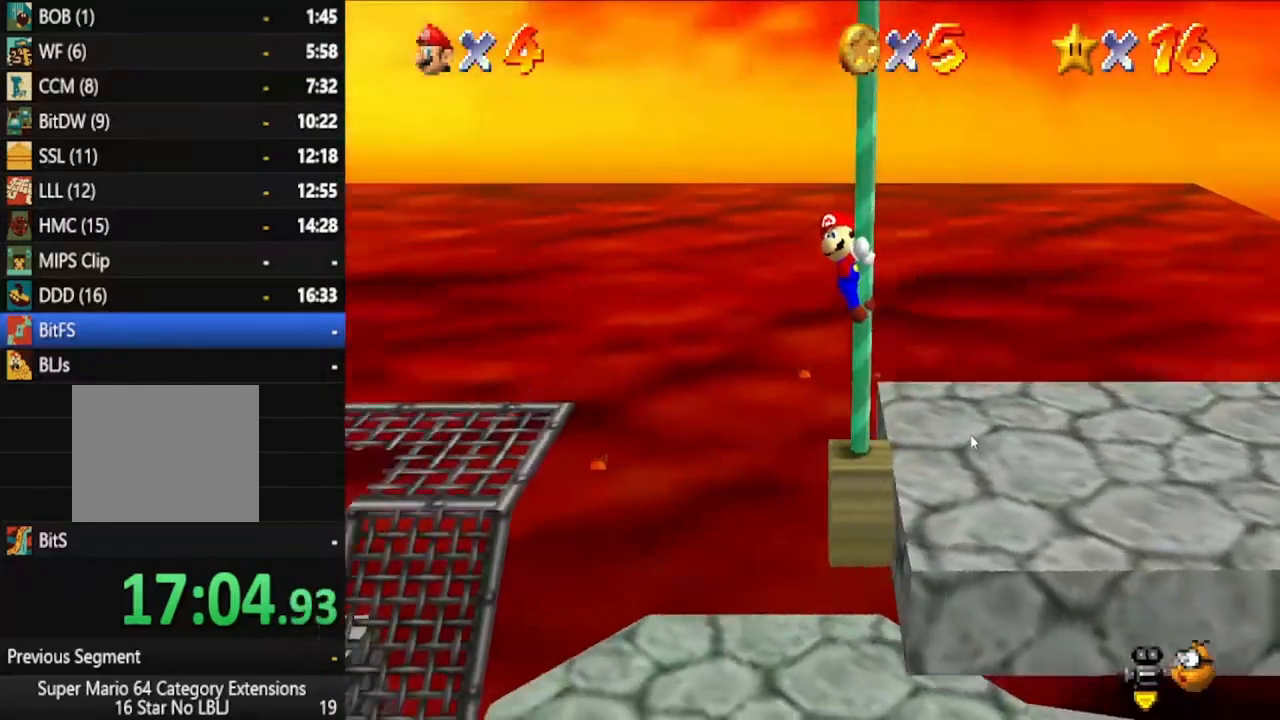
{"buttons": [], "left_stick": "up", "right_stick": "right", "events": [[500, "right_stick", "right"]]}
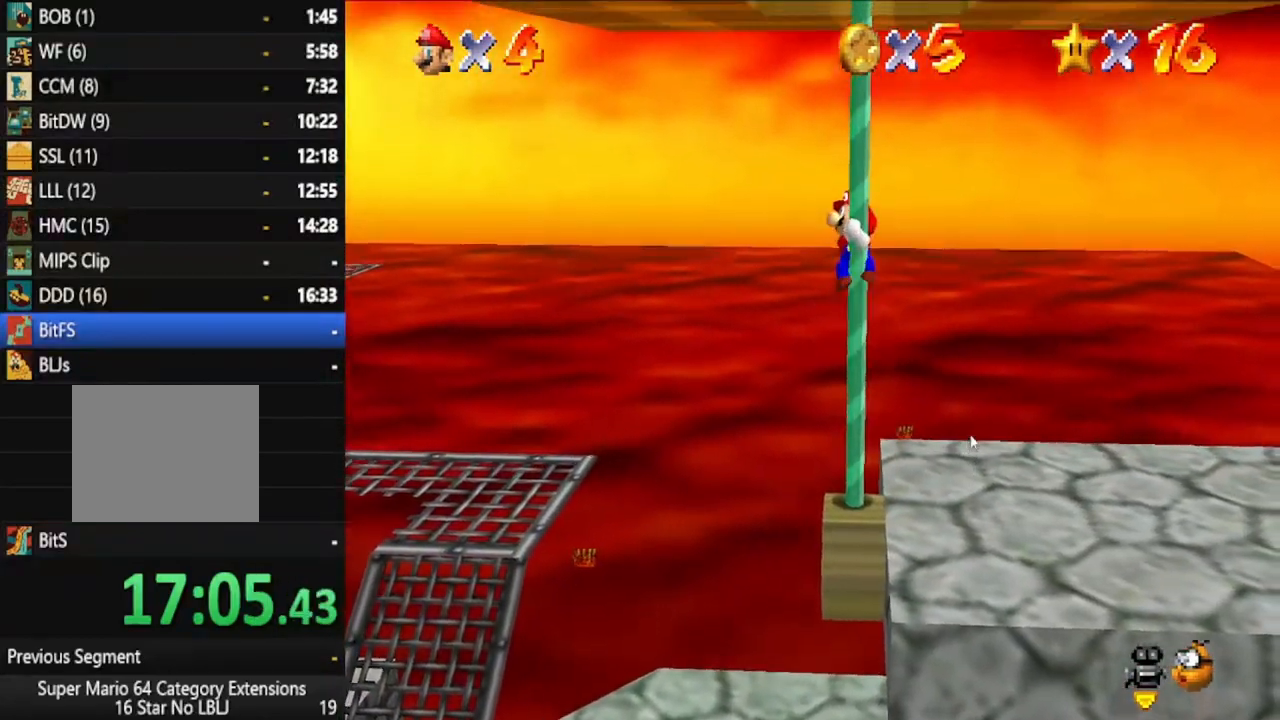
{"buttons": [], "left_stick": "up", "right_stick": "center", "events": [[167, "right_stick", "center"]]}
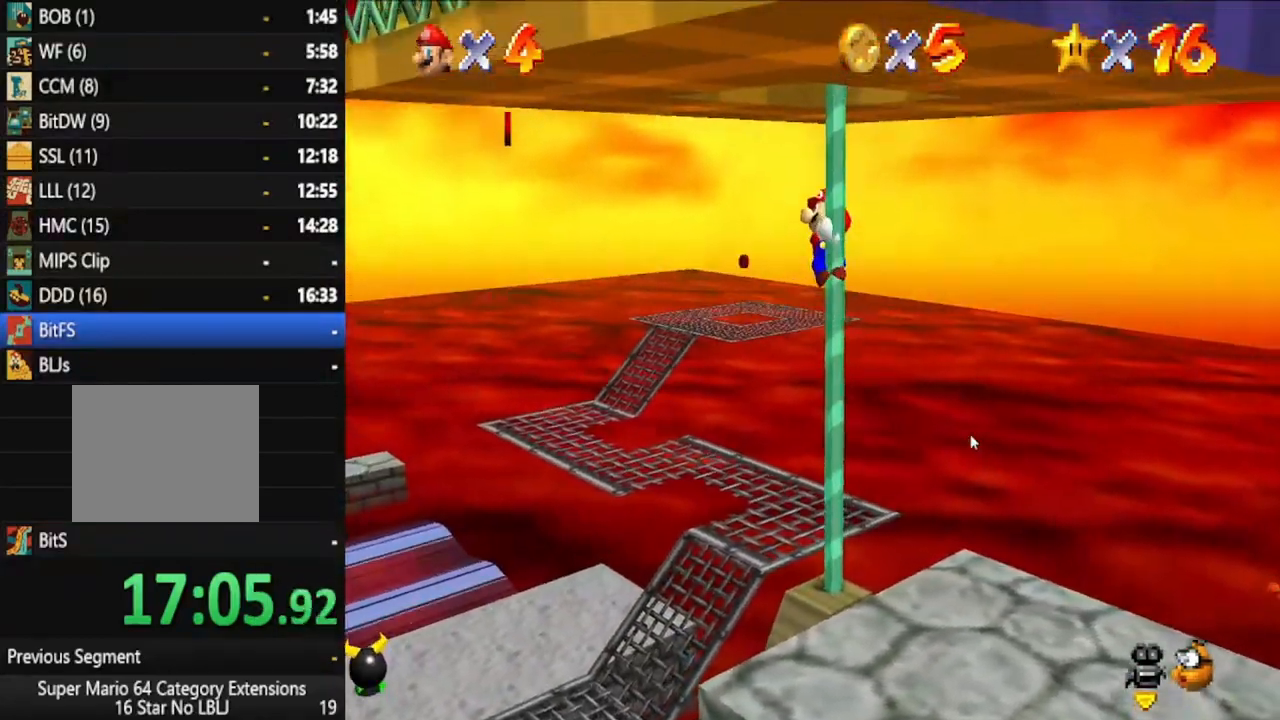
{"buttons": [], "left_stick": "up", "right_stick": "center", "events": [[167, "right_stick", "right"], [317, "right_stick", "center"]]}